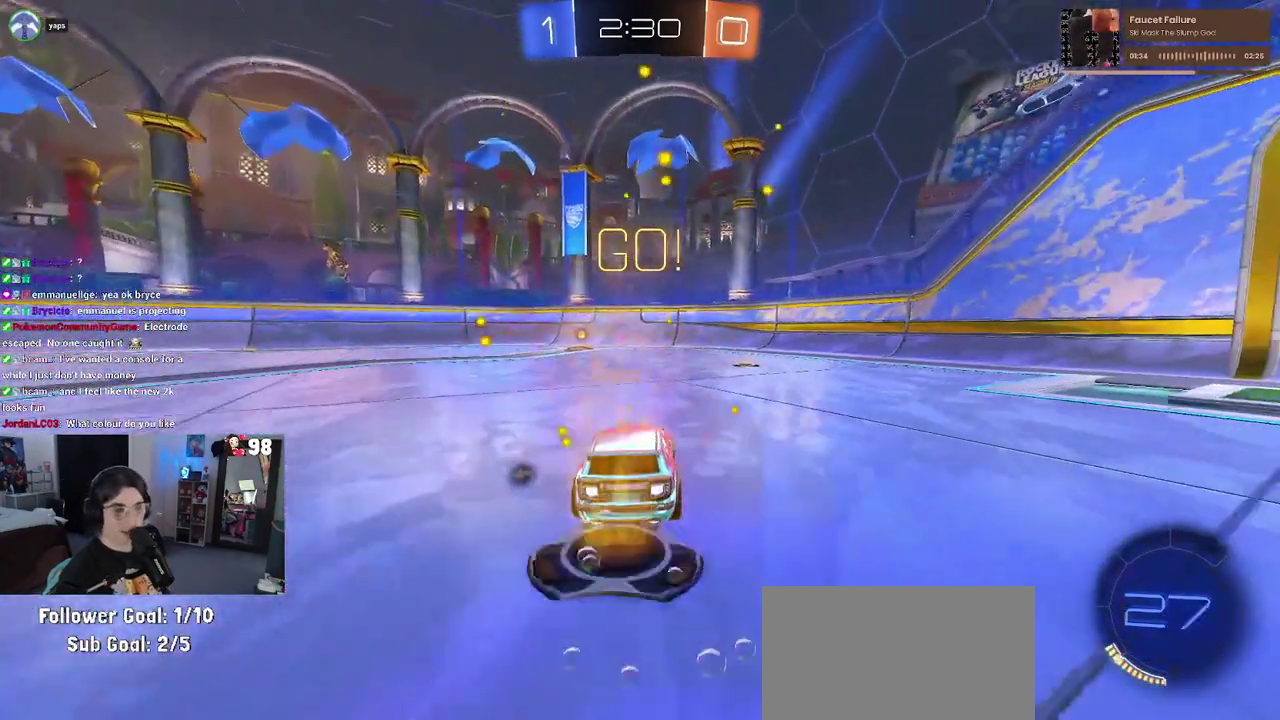
Gameplay with a controller (PlayStation layout); each line is a JSON object with the inputs held at the frame after it. "button_events" lists button changes between this image and that frame as [ms after this image, input, new state], when the widget could be followed in between (sticks are given only as held states). Not read: L1 L2 R1 TOUCHPAD.
{"buttons": ["R2"], "left_stick": "center", "right_stick": "center", "button_events": [[117, "TRIANGLE", "down"], [267, "TRIANGLE", "up"]]}
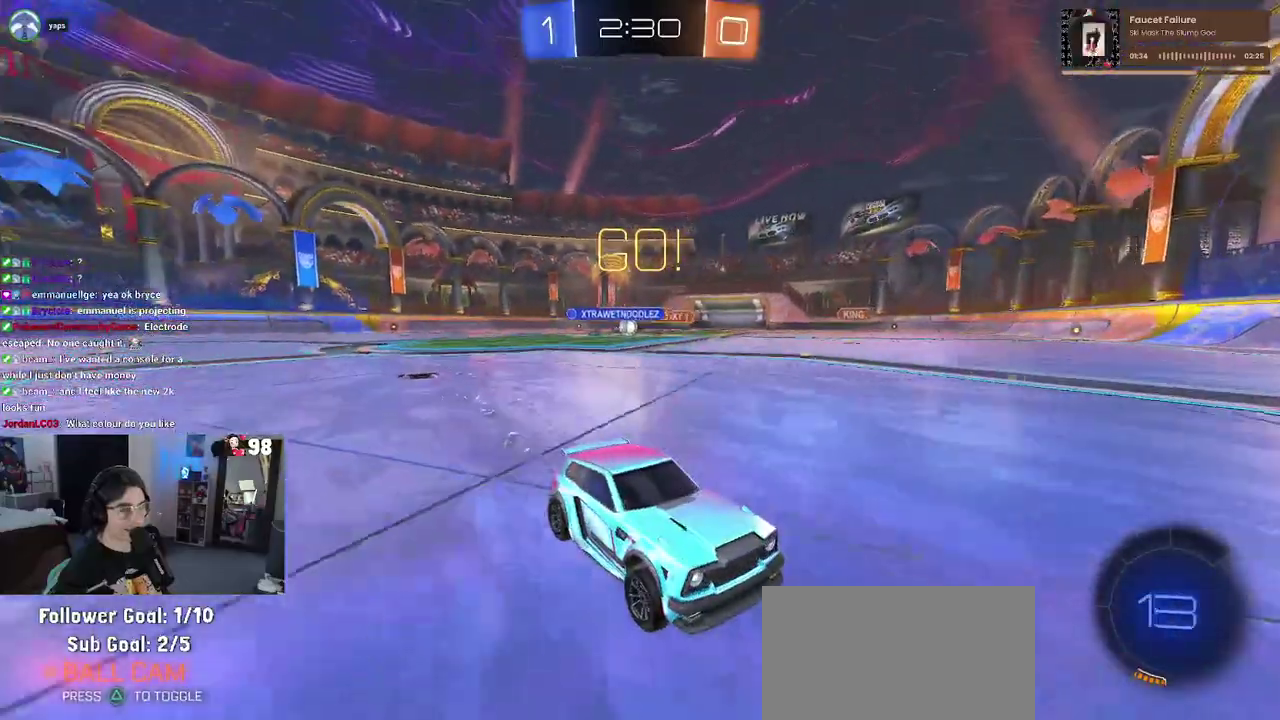
{"buttons": ["R2"], "left_stick": "left", "right_stick": "center", "button_events": [[233, "SQUARE", "down"], [400, "SQUARE", "up"]]}
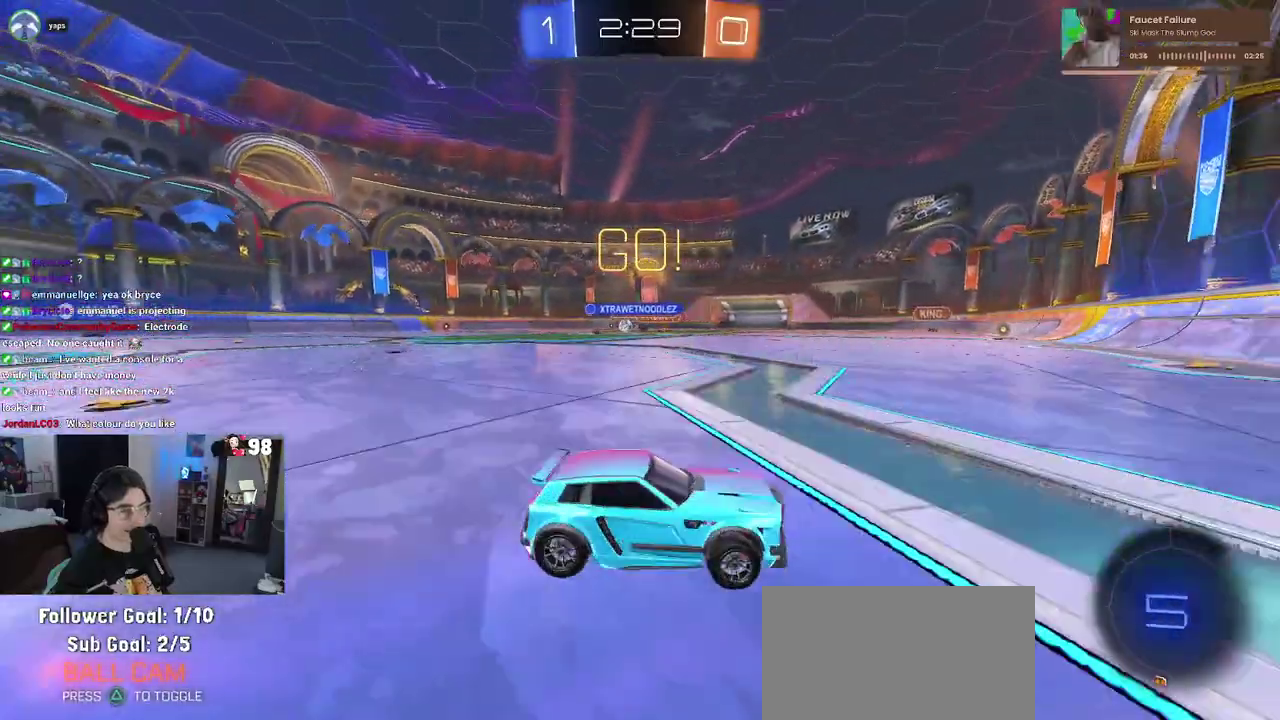
{"buttons": ["R2"], "left_stick": "left", "right_stick": "center", "button_events": []}
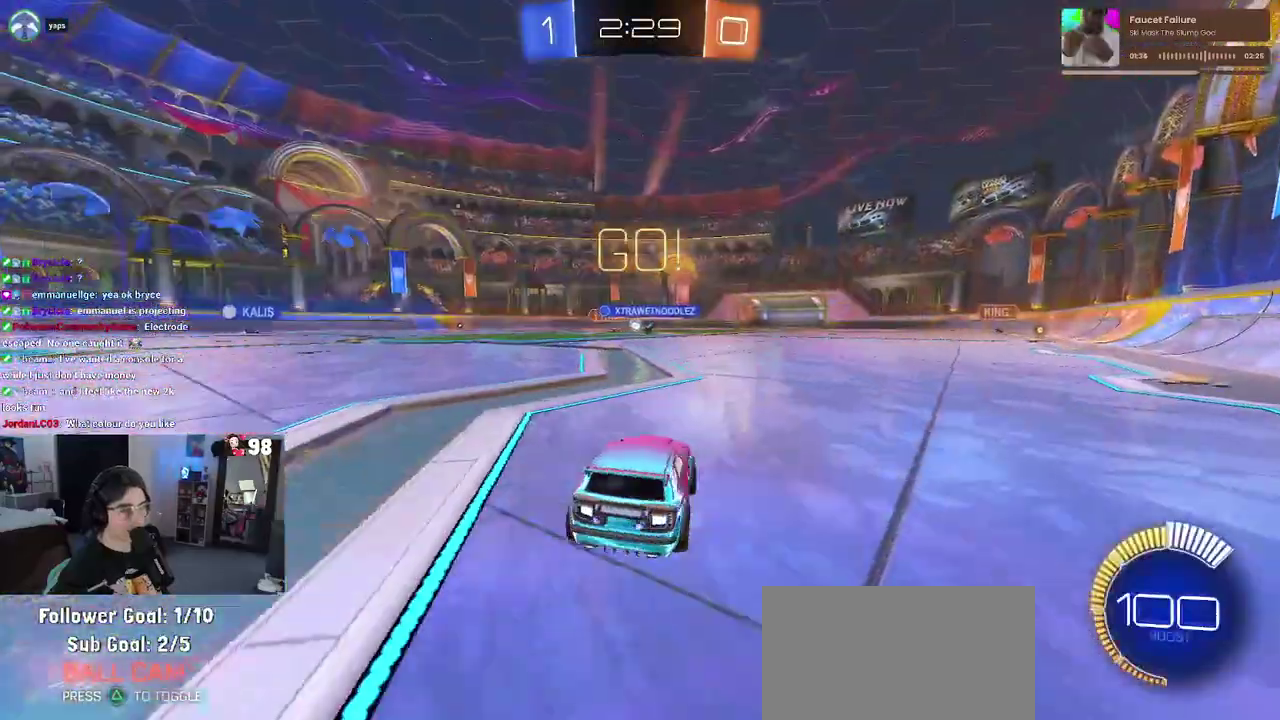
{"buttons": ["R2"], "left_stick": "center", "right_stick": "center", "button_events": []}
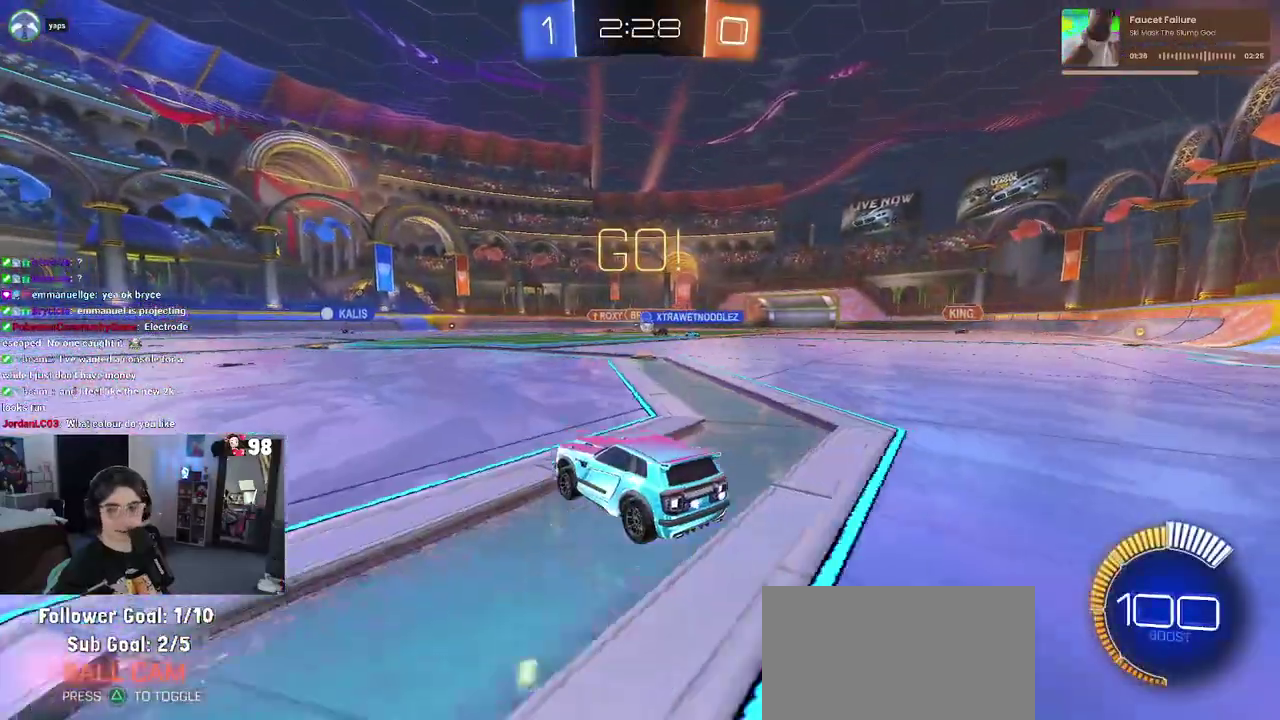
{"buttons": ["R2"], "left_stick": "left", "right_stick": "center", "button_events": []}
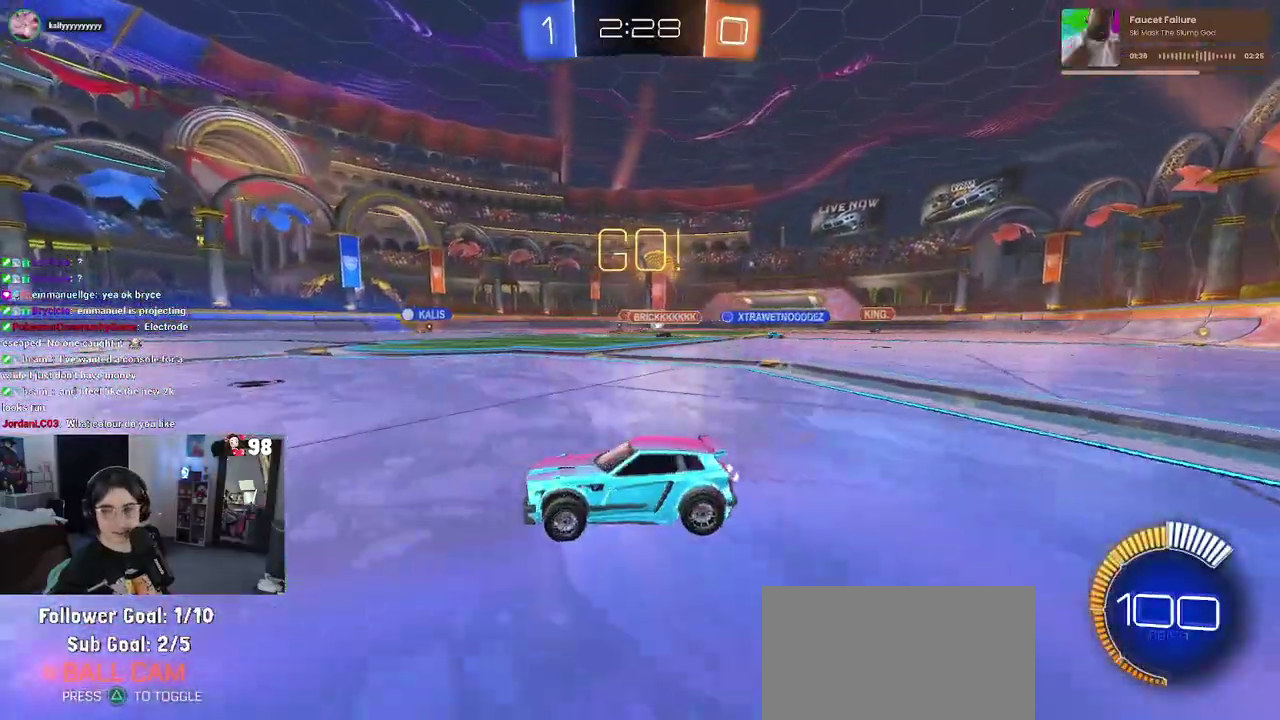
{"buttons": ["R2"], "left_stick": "down-right", "right_stick": "center", "button_events": [[267, "SQUARE", "down"], [400, "SQUARE", "up"]]}
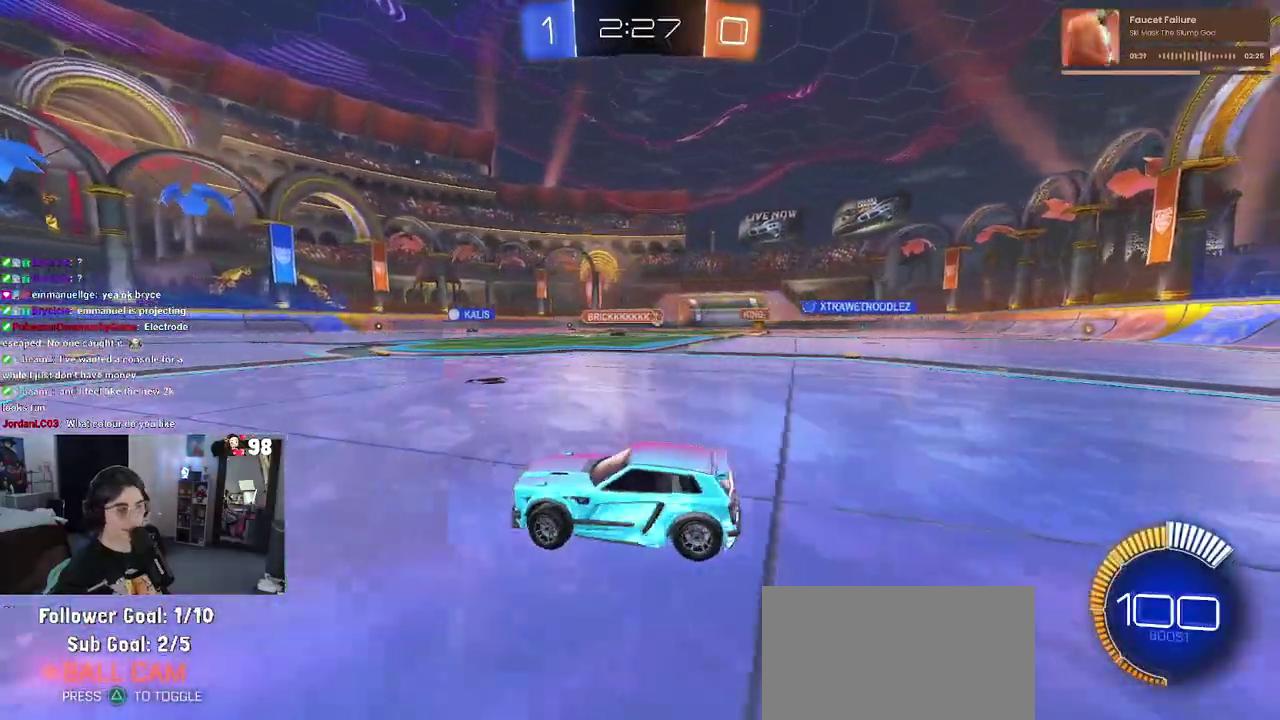
{"buttons": ["R2"], "left_stick": "right", "right_stick": "center", "button_events": []}
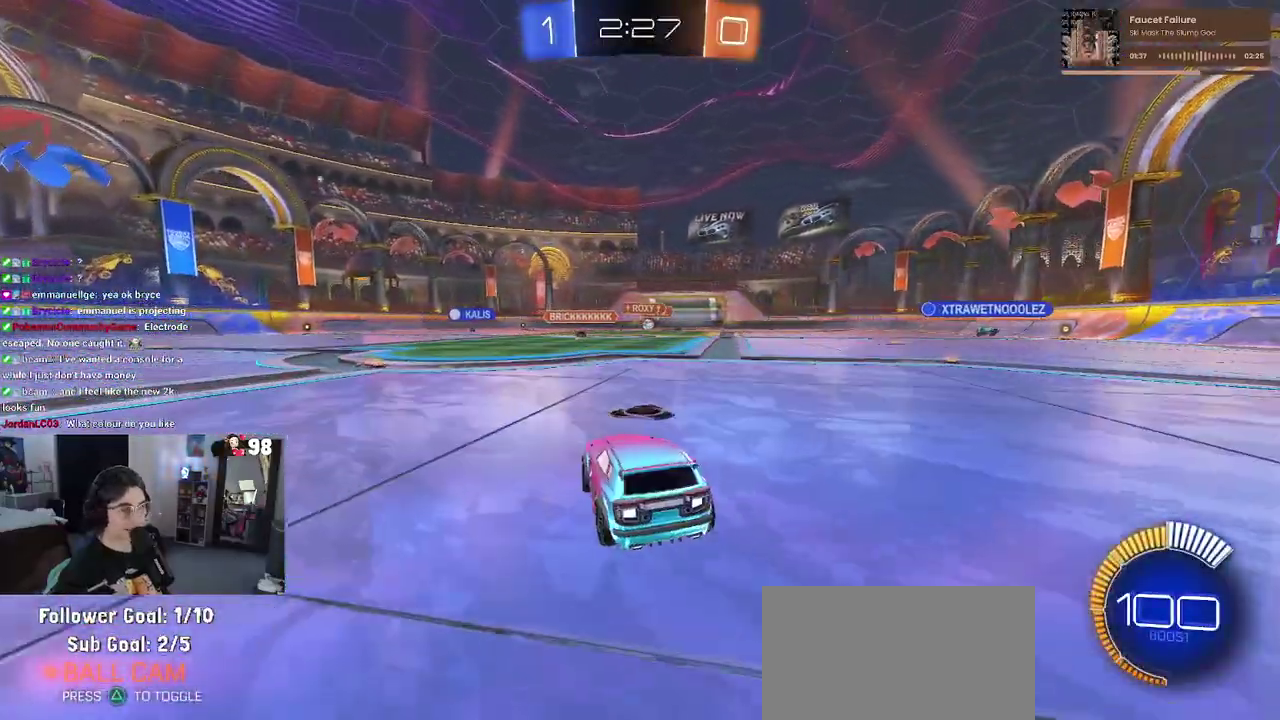
{"buttons": ["R2"], "left_stick": "left", "right_stick": "center", "button_events": []}
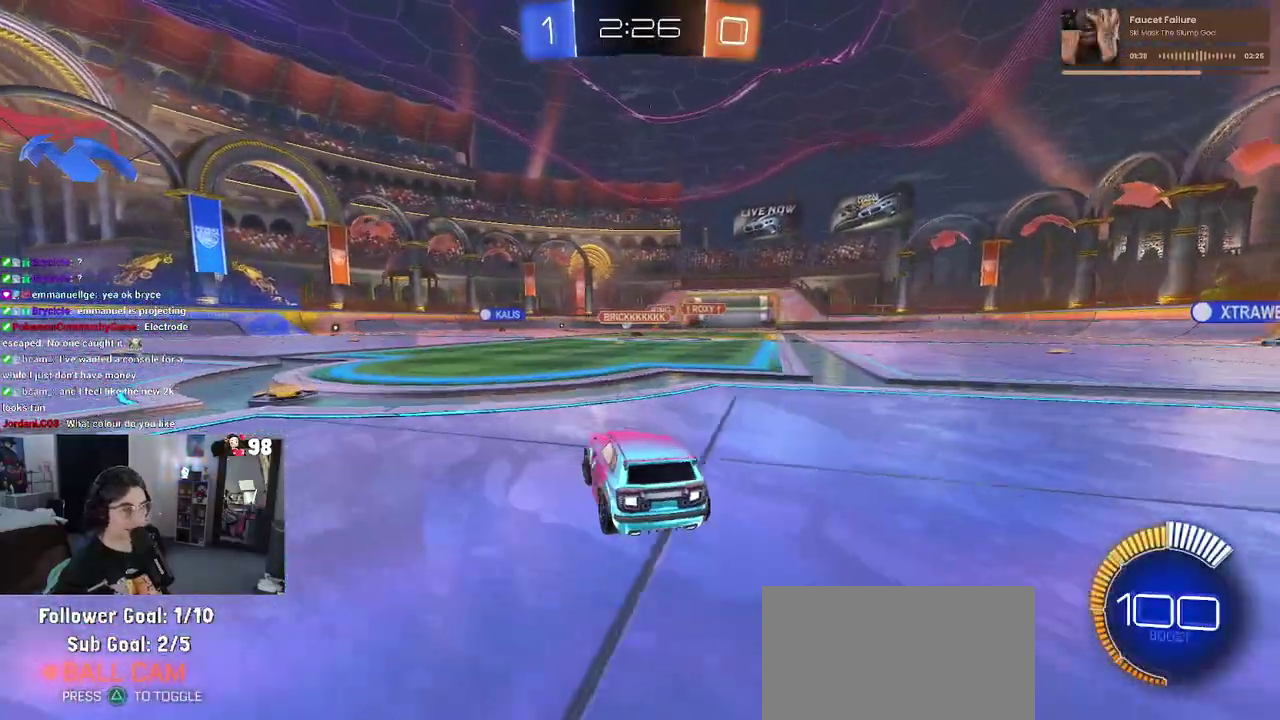
{"buttons": ["CROSS", "R2"], "left_stick": "down-left", "right_stick": "center", "button_events": [[250, "CROSS", "down"], [333, "CROSS", "up"], [417, "CROSS", "down"]]}
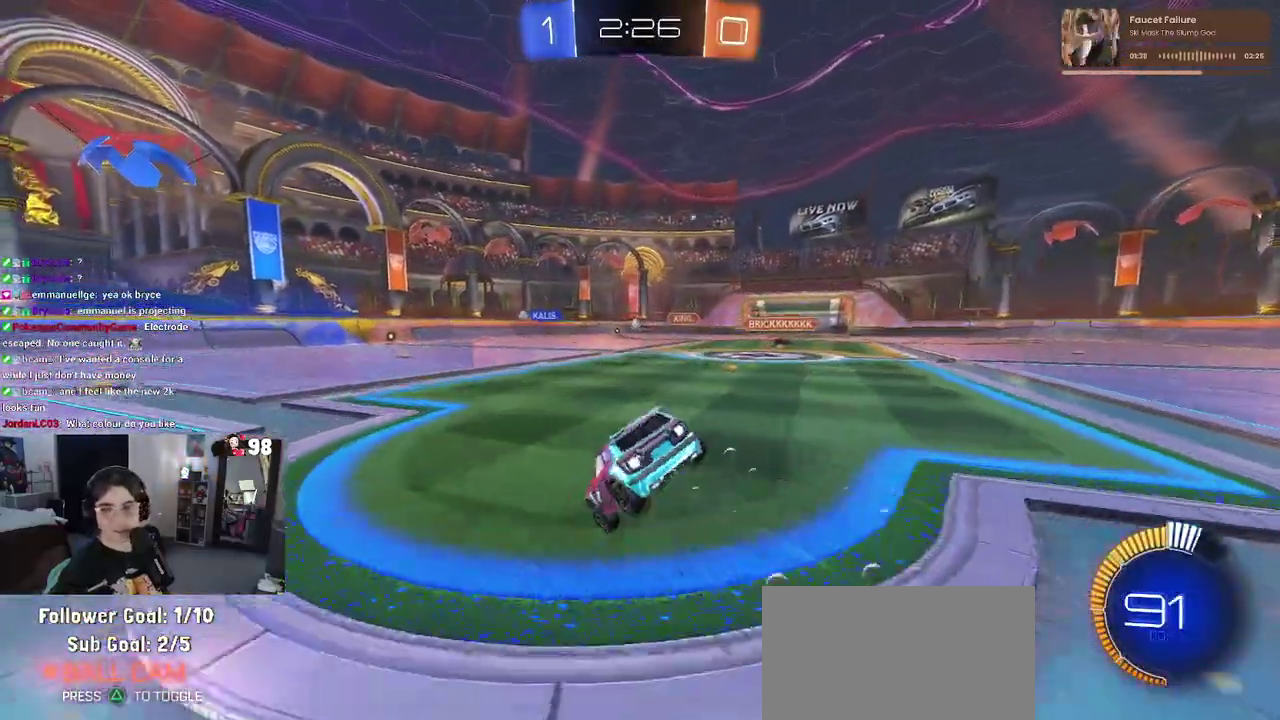
{"buttons": ["SQUARE", "R2"], "left_stick": "down-left", "right_stick": "center", "button_events": [[17, "SQUARE", "down"], [67, "CROSS", "up"]]}
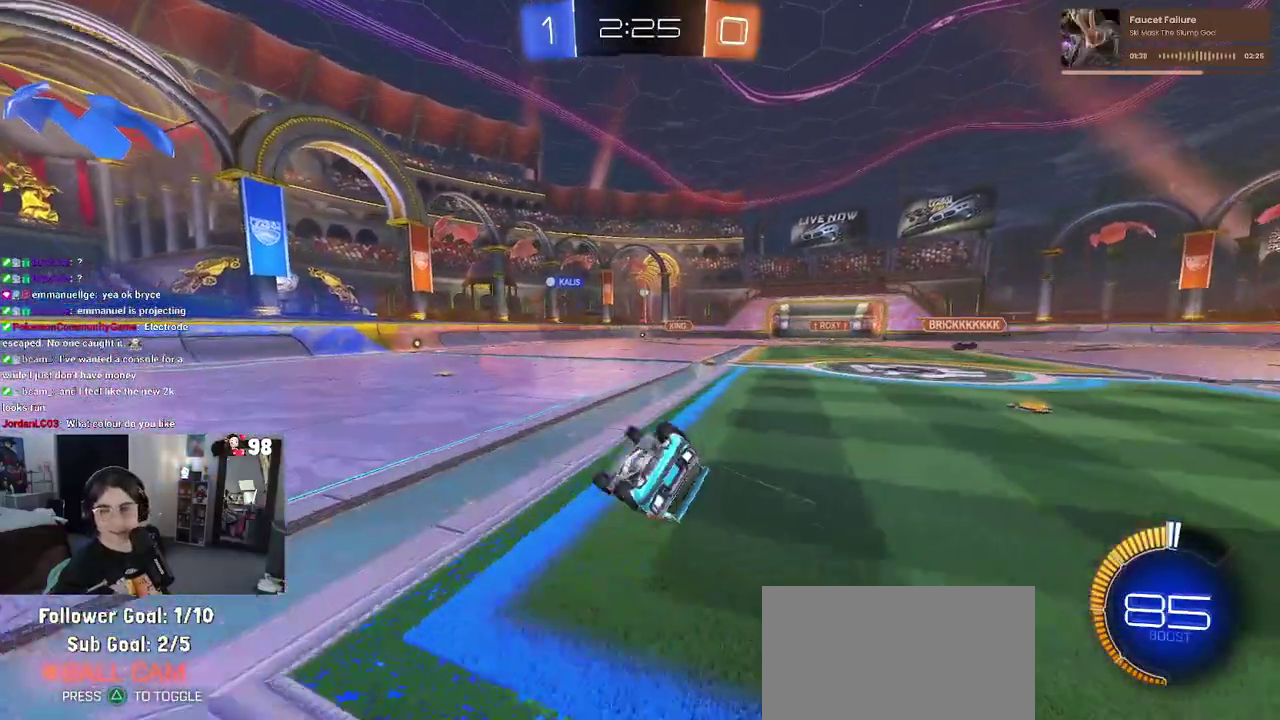
{"buttons": ["R2"], "left_stick": "left", "right_stick": "center", "button_events": [[267, "SQUARE", "up"]]}
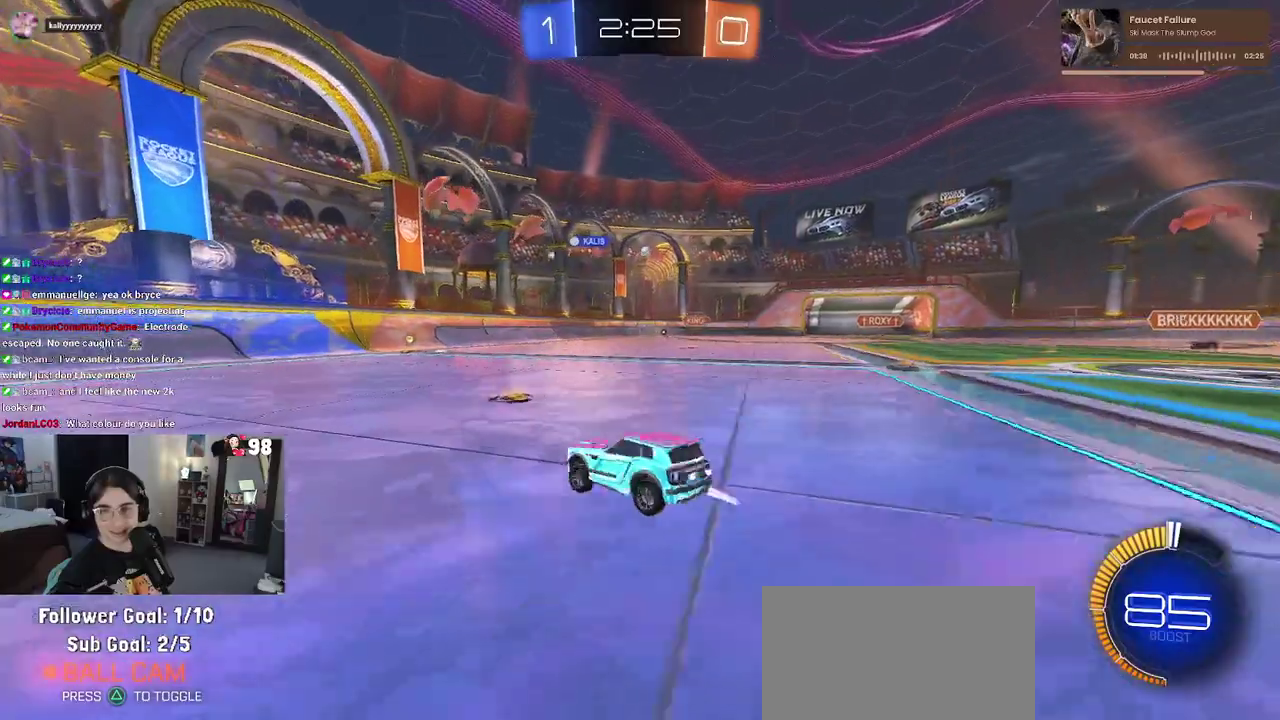
{"buttons": ["SQUARE", "R2"], "left_stick": "down-right", "right_stick": "center", "button_events": [[483, "SQUARE", "down"]]}
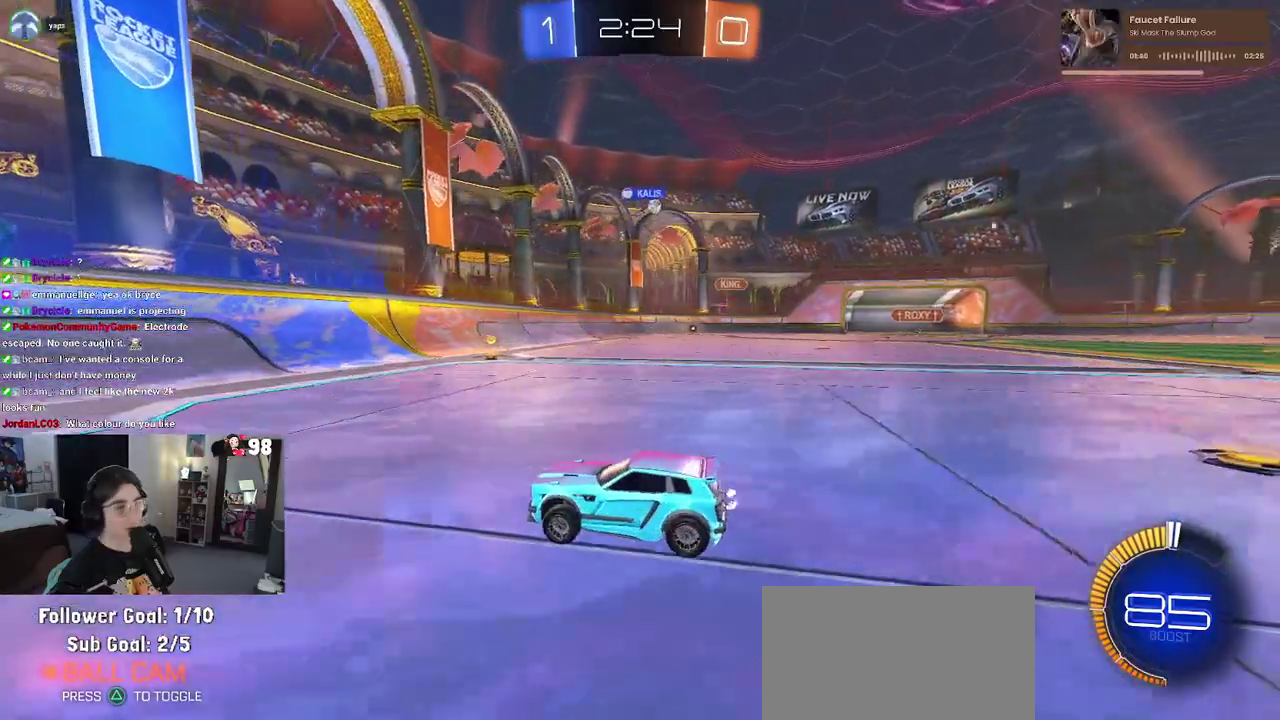
{"buttons": ["R2"], "left_stick": "down-right", "right_stick": "center", "button_events": [[133, "SQUARE", "up"]]}
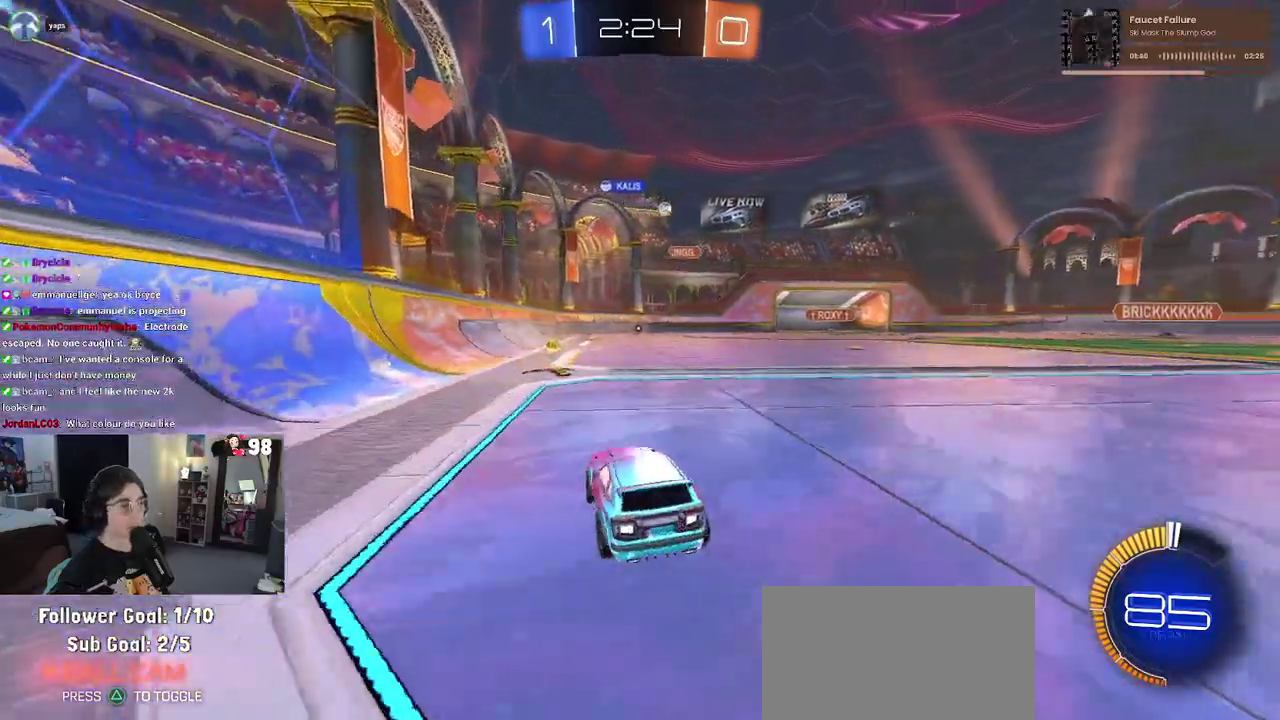
{"buttons": ["R2"], "left_stick": "right", "right_stick": "center", "button_events": []}
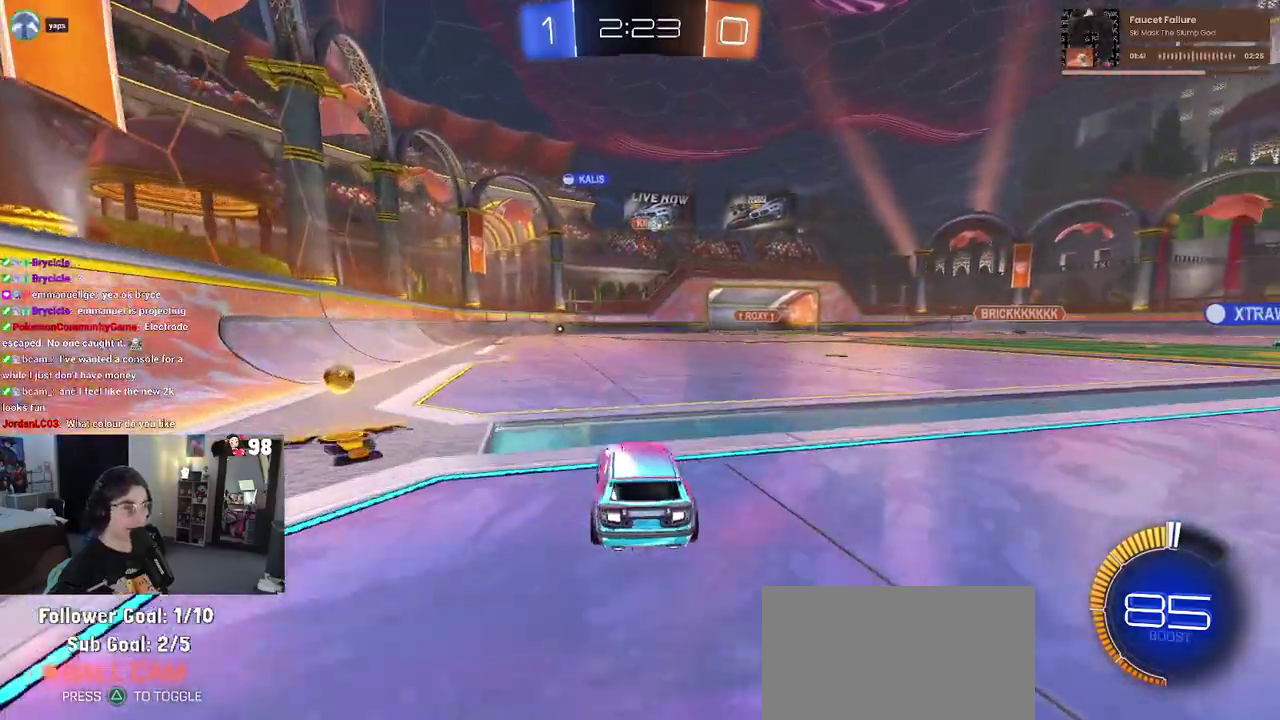
{"buttons": ["R2"], "left_stick": "center", "right_stick": "center", "button_events": []}
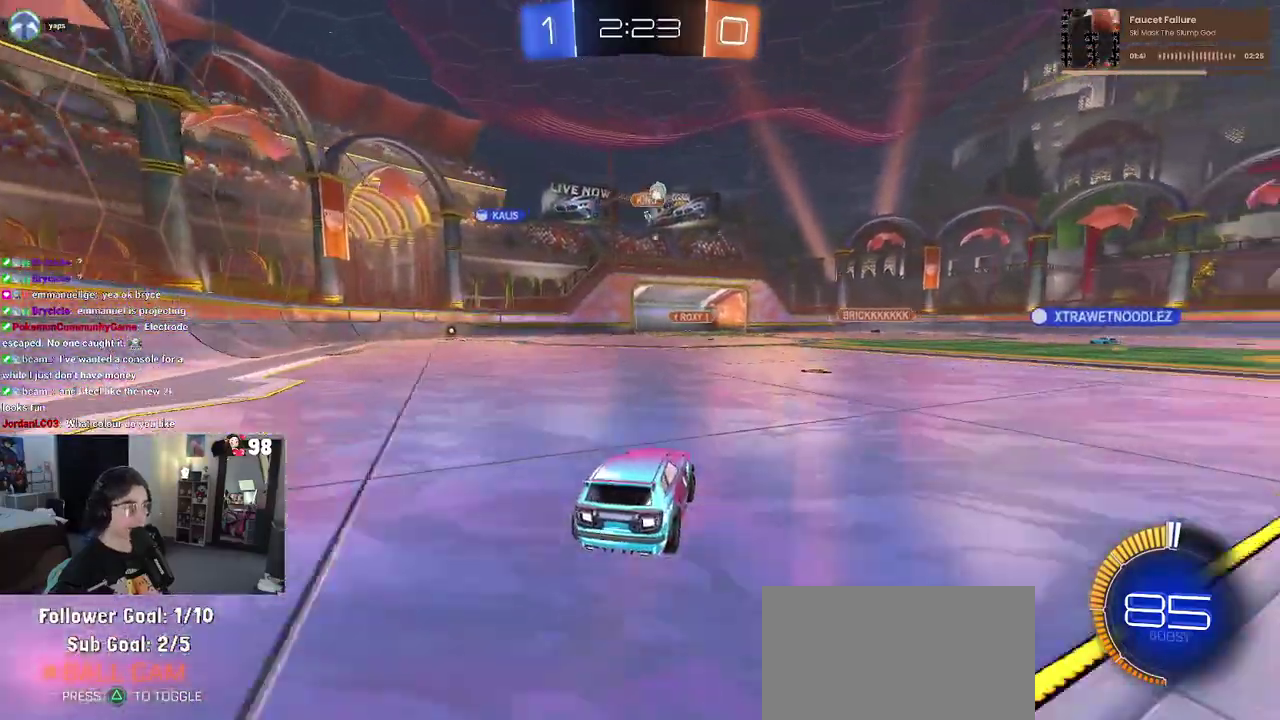
{"buttons": ["R2"], "left_stick": "down-right", "right_stick": "center", "button_events": []}
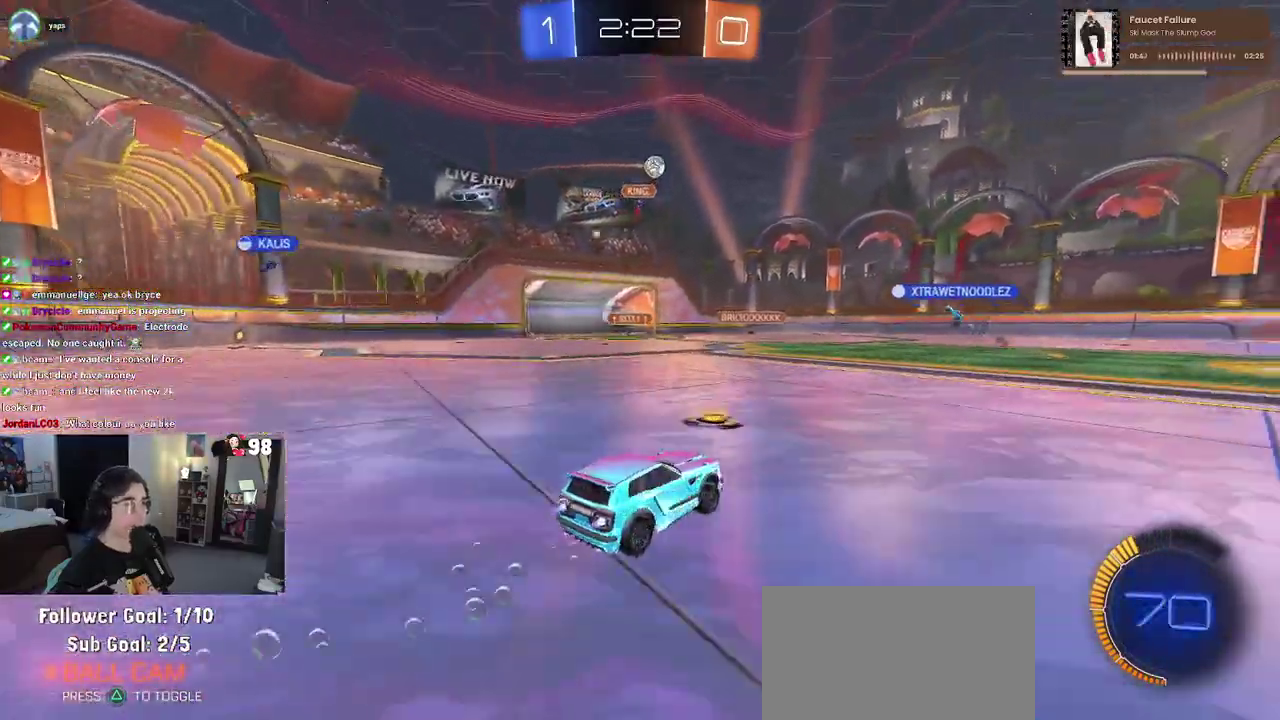
{"buttons": ["R2"], "left_stick": "center", "right_stick": "center", "button_events": []}
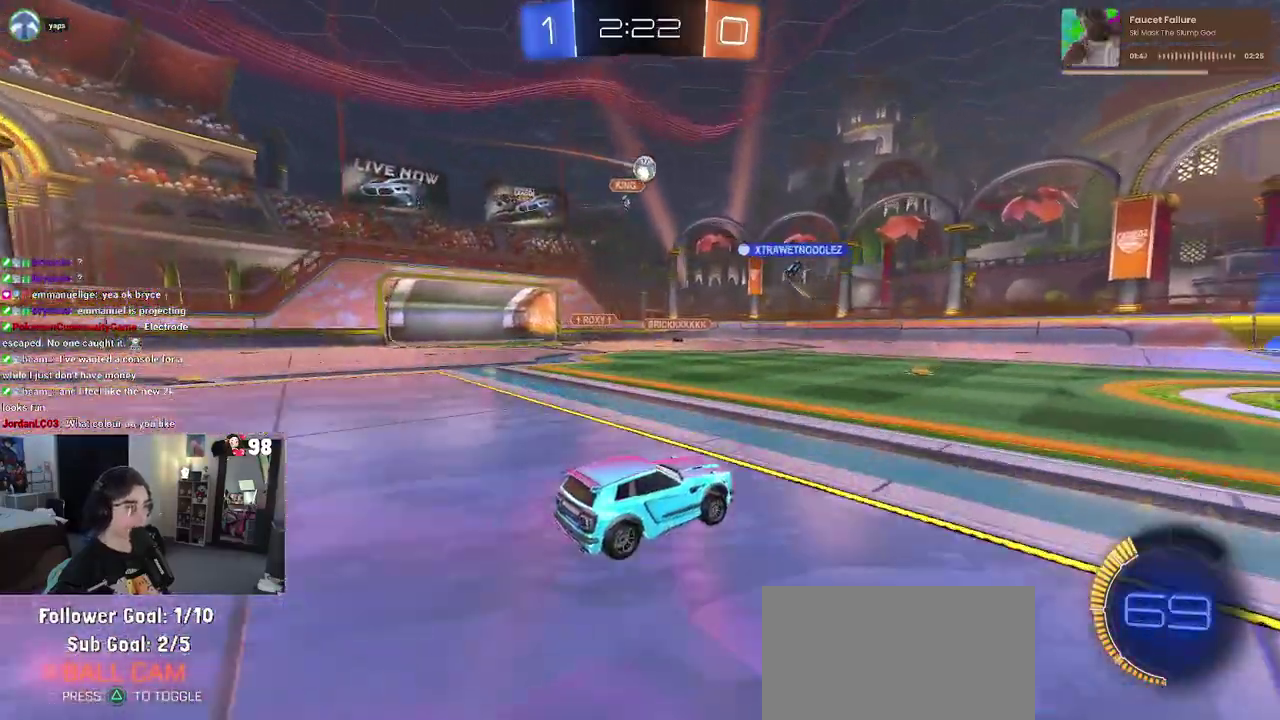
{"buttons": ["R2"], "left_stick": "center", "right_stick": "center", "button_events": []}
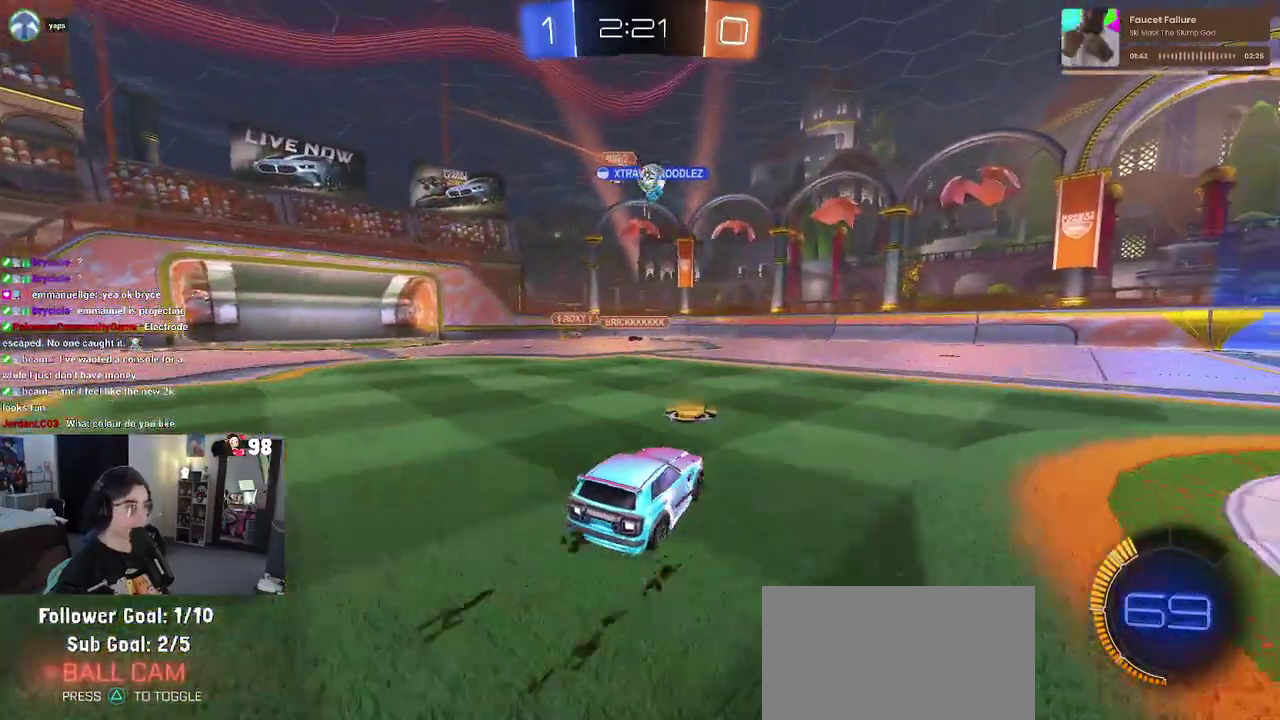
{"buttons": ["R2"], "left_stick": "center", "right_stick": "center", "button_events": []}
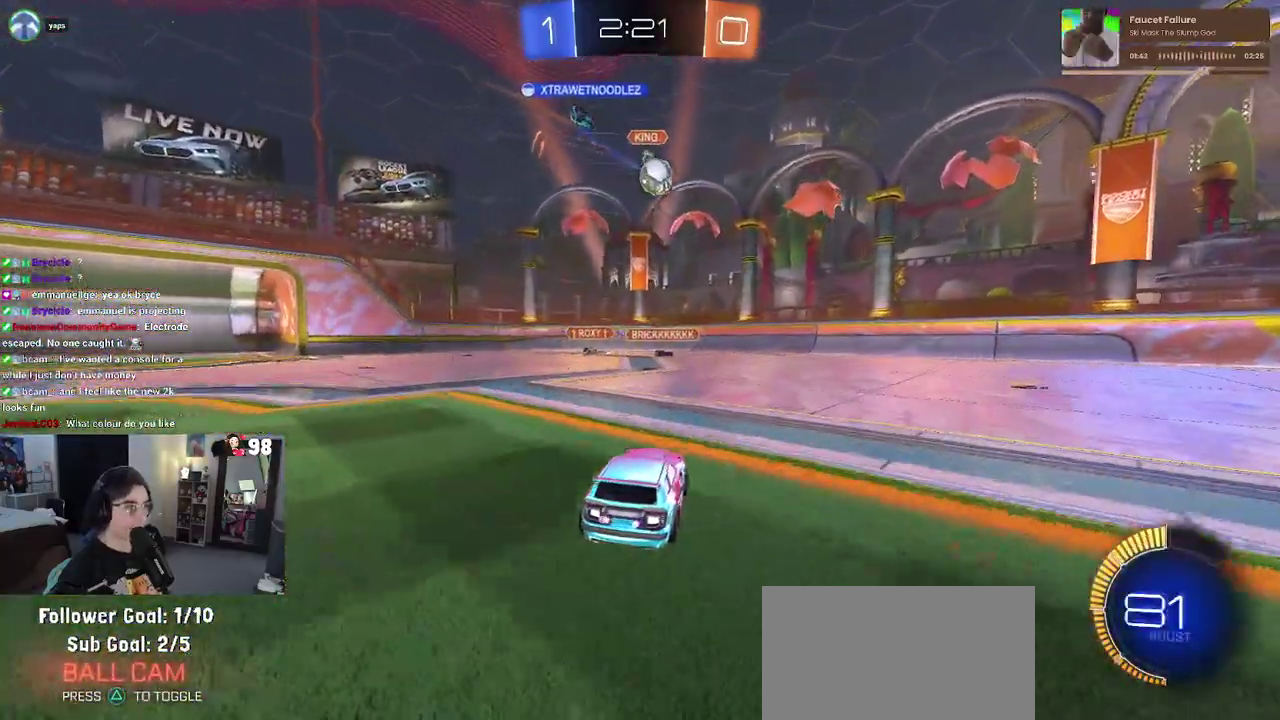
{"buttons": ["SQUARE", "R2"], "left_stick": "down-right", "right_stick": "center", "button_events": [[467, "SQUARE", "down"]]}
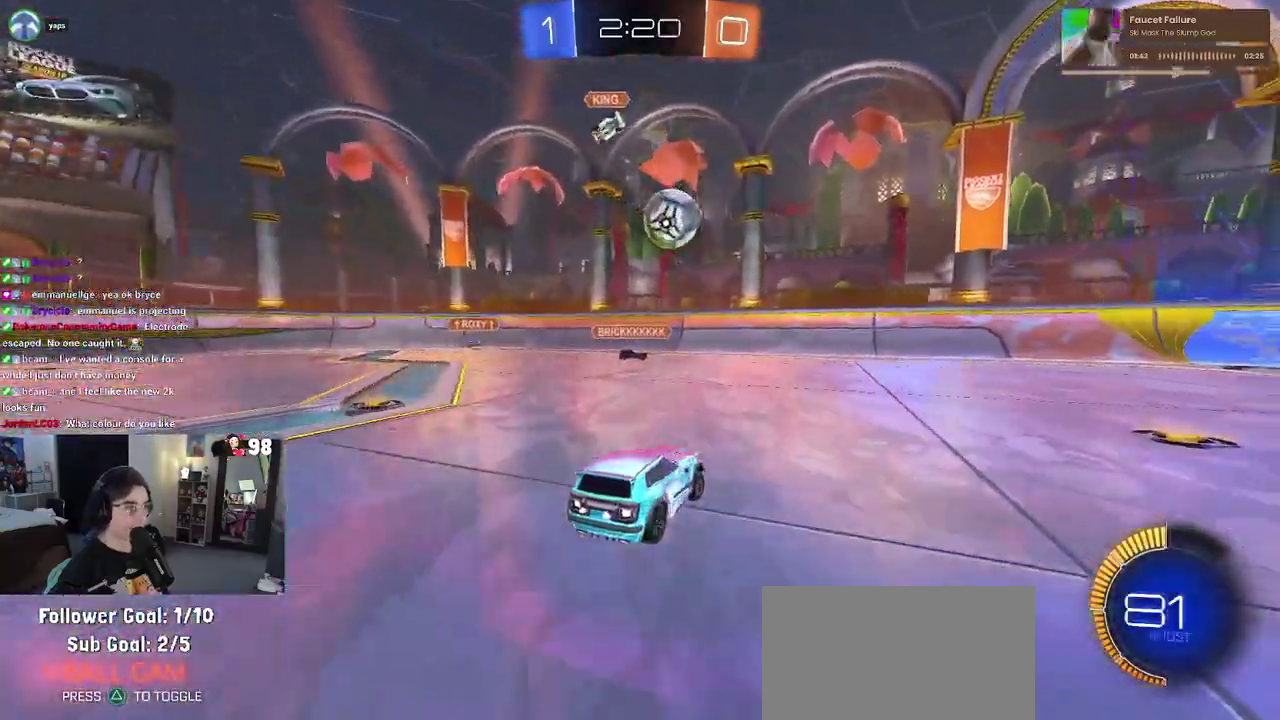
{"buttons": ["R2"], "left_stick": "right", "right_stick": "center", "button_events": [[83, "SQUARE", "up"]]}
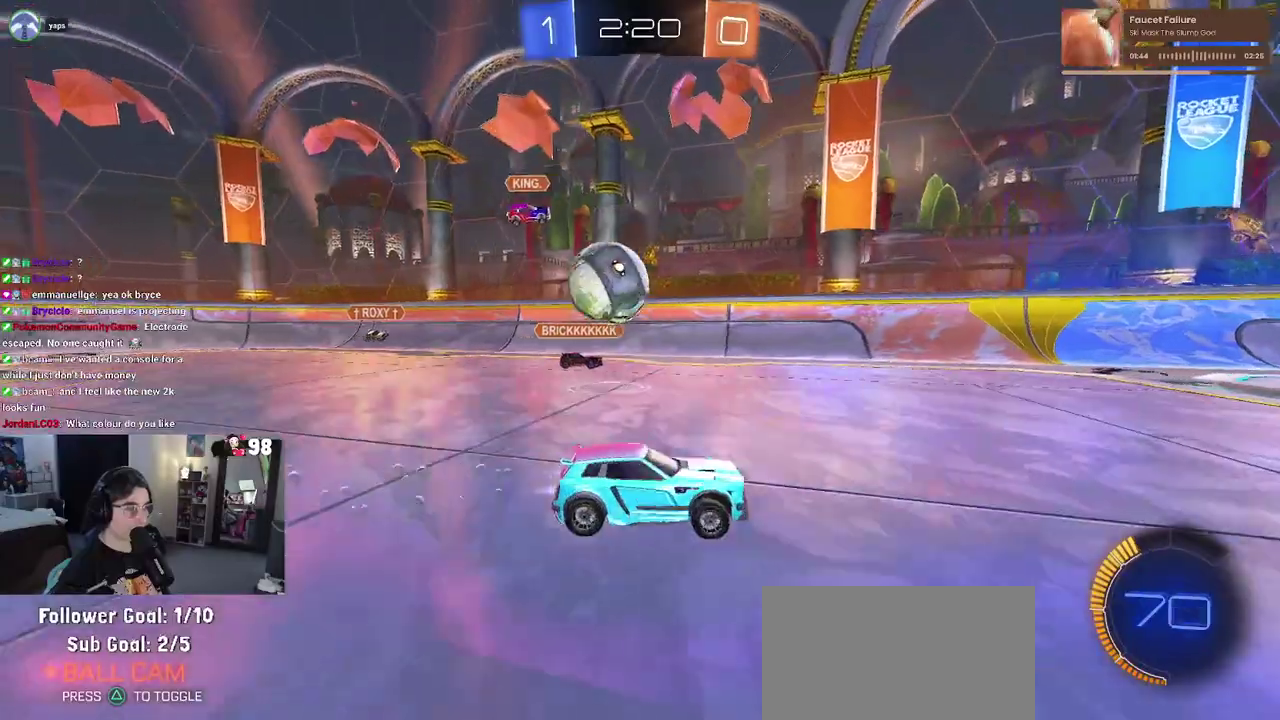
{"buttons": ["R2"], "left_stick": "center", "right_stick": "center", "button_events": []}
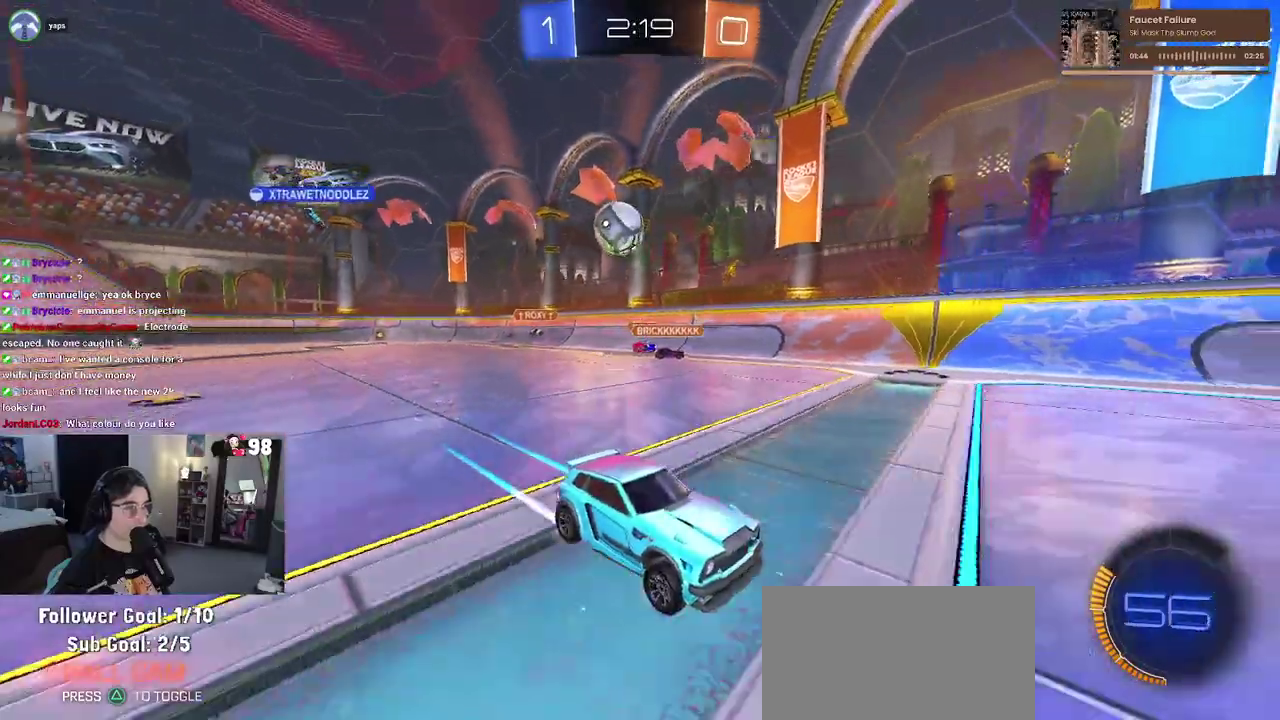
{"buttons": ["R2"], "left_stick": "left", "right_stick": "center", "button_events": []}
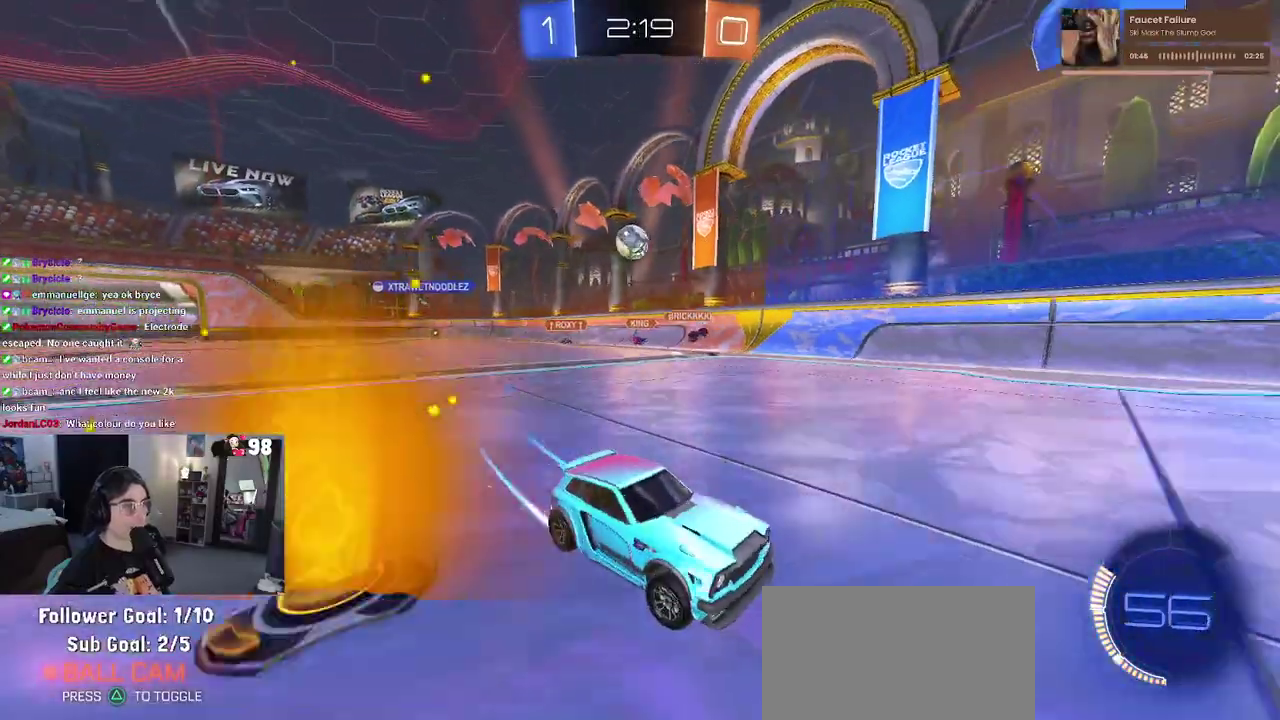
{"buttons": ["R2"], "left_stick": "down-right", "right_stick": "center", "button_events": [[133, "SQUARE", "down"], [317, "SQUARE", "up"]]}
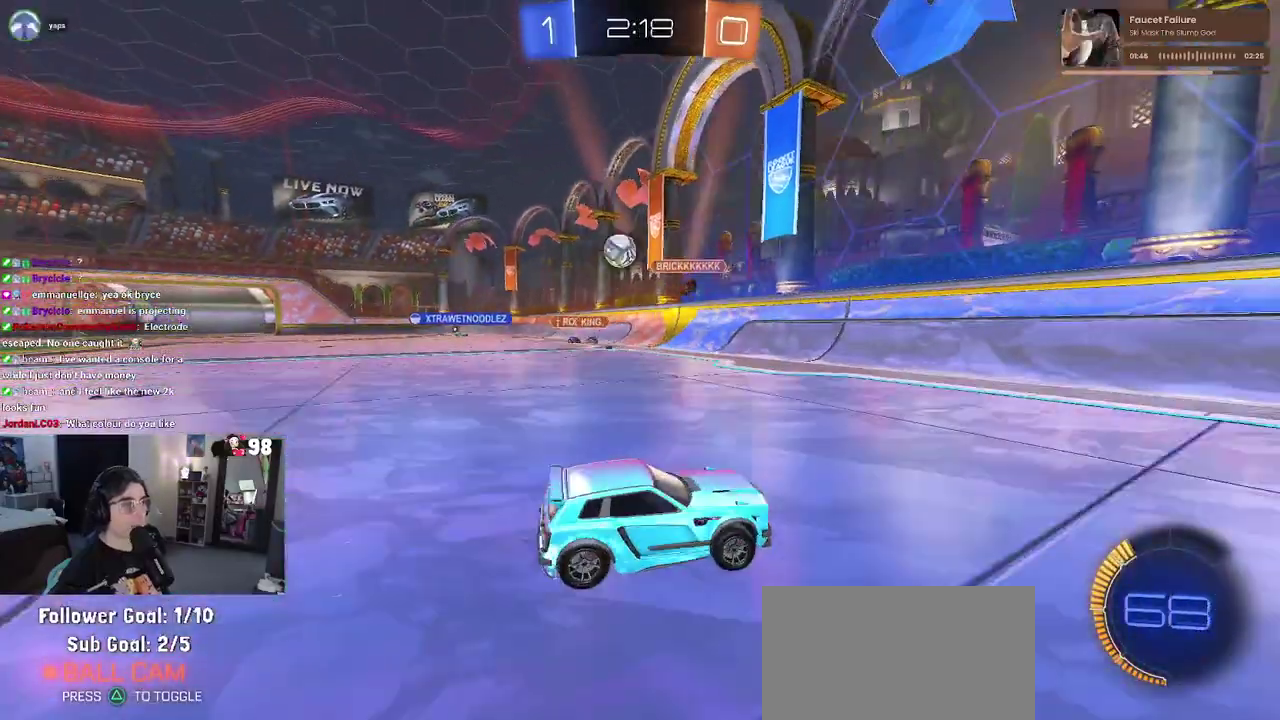
{"buttons": ["R2"], "left_stick": "right", "right_stick": "center", "button_events": []}